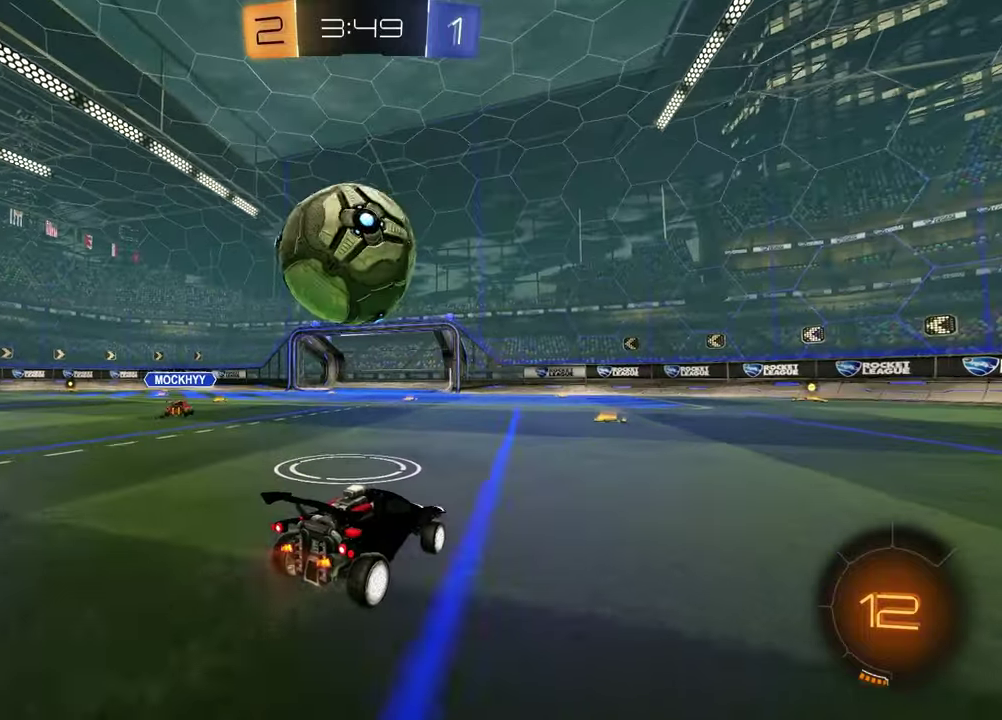
Gameplay with a controller (PlayStation layout); each line is a JSON object with the inputs held at the frame after it. "events" lists button and stick changes between this image and that frame as [ms after this image, input, new state], when the widget could be followed in between. Not read: R2.
{"buttons": [], "left_stick": "right", "right_stick": "center", "events": [[67, "left_stick", "center"], [167, "left_stick", "right"], [250, "left_stick", "center"], [350, "left_stick", "right"]]}
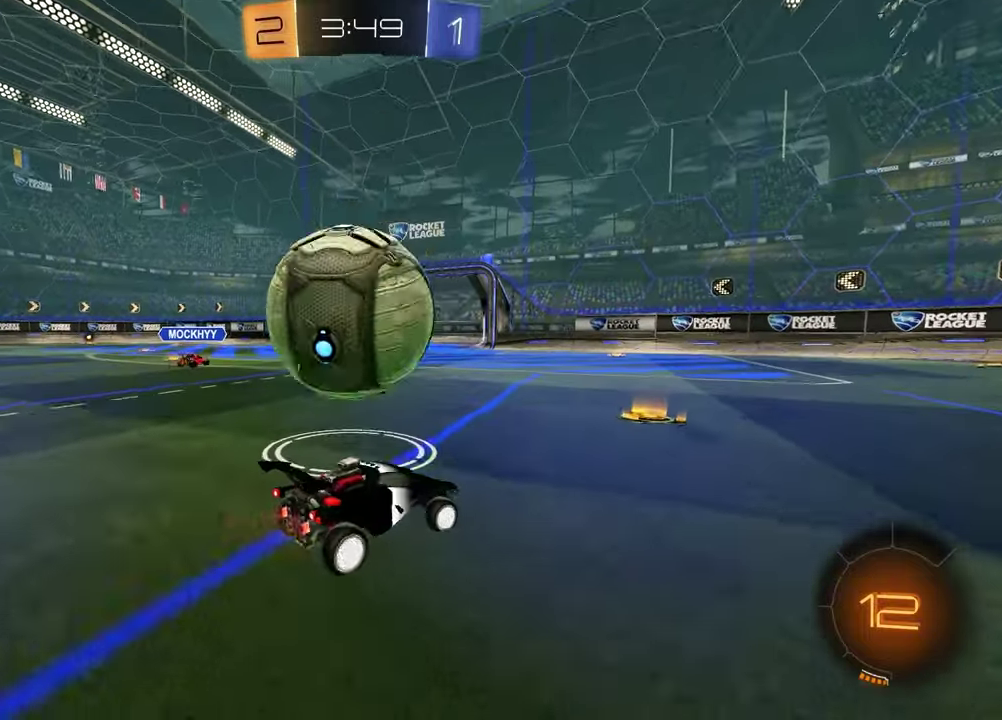
{"buttons": [], "left_stick": "center", "right_stick": "center", "events": [[50, "L2", "down"], [50, "left_stick", "center"], [100, "left_stick", "left"], [167, "L2", "up"], [183, "left_stick", "center"], [267, "left_stick", "left"], [300, "TRIANGLE", "down"], [433, "TRIANGLE", "up"], [500, "left_stick", "center"]]}
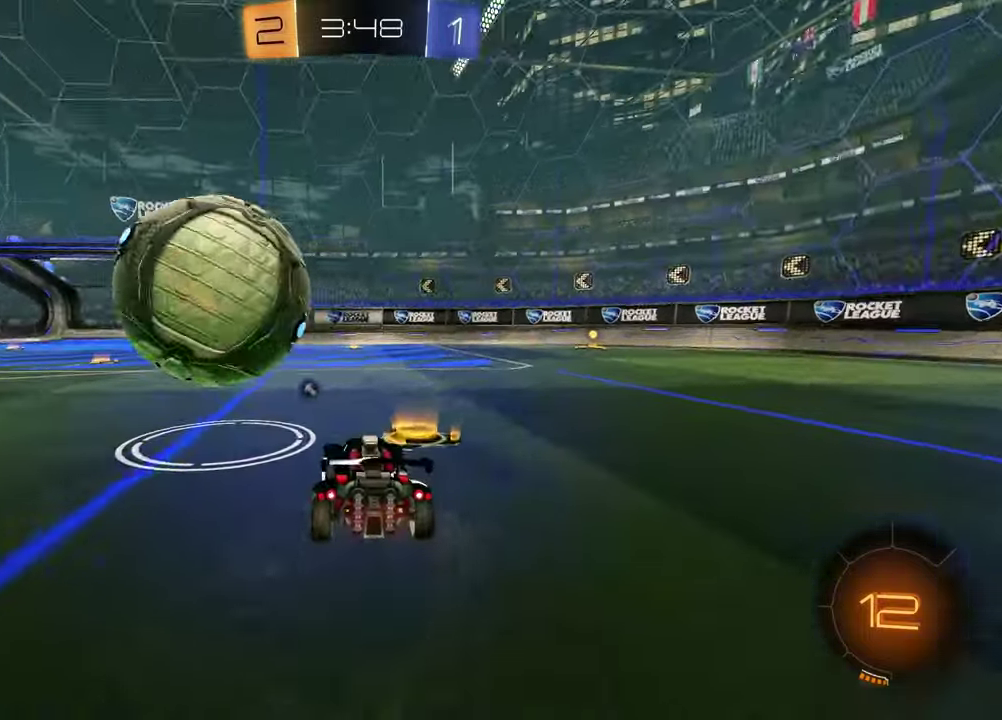
{"buttons": ["CROSS", "R1"], "left_stick": "right", "right_stick": "center", "events": [[333, "left_stick", "up-right"], [383, "CROSS", "down"], [400, "left_stick", "right"], [417, "R1", "down"]]}
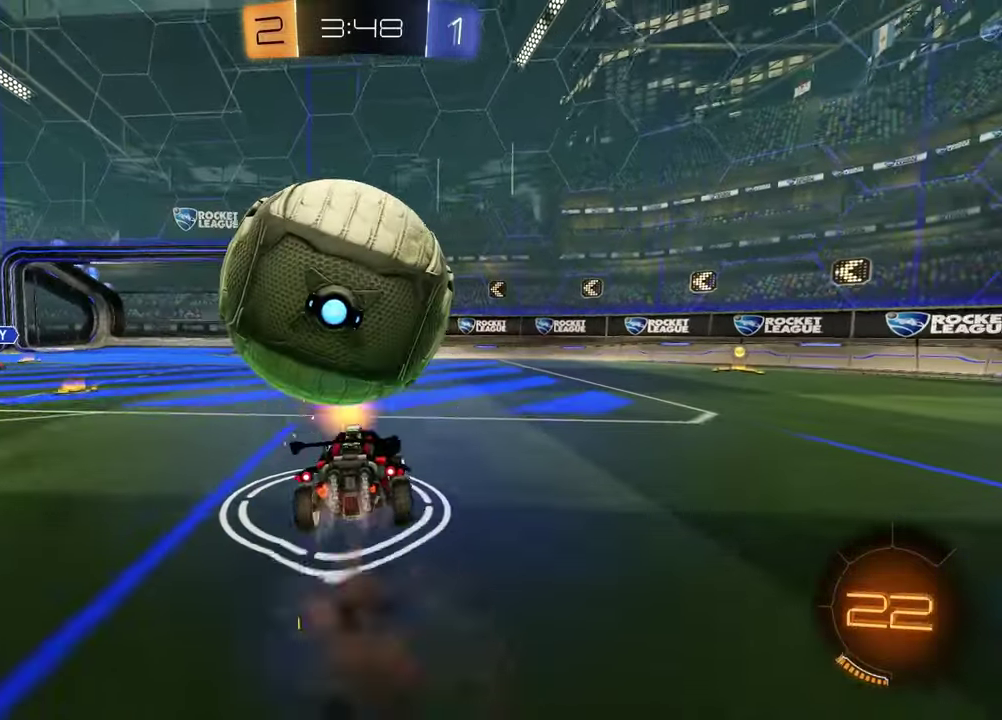
{"buttons": [], "left_stick": "left", "right_stick": "center", "events": [[67, "CROSS", "up"], [283, "R1", "up"], [300, "left_stick", "up-right"], [417, "left_stick", "left"]]}
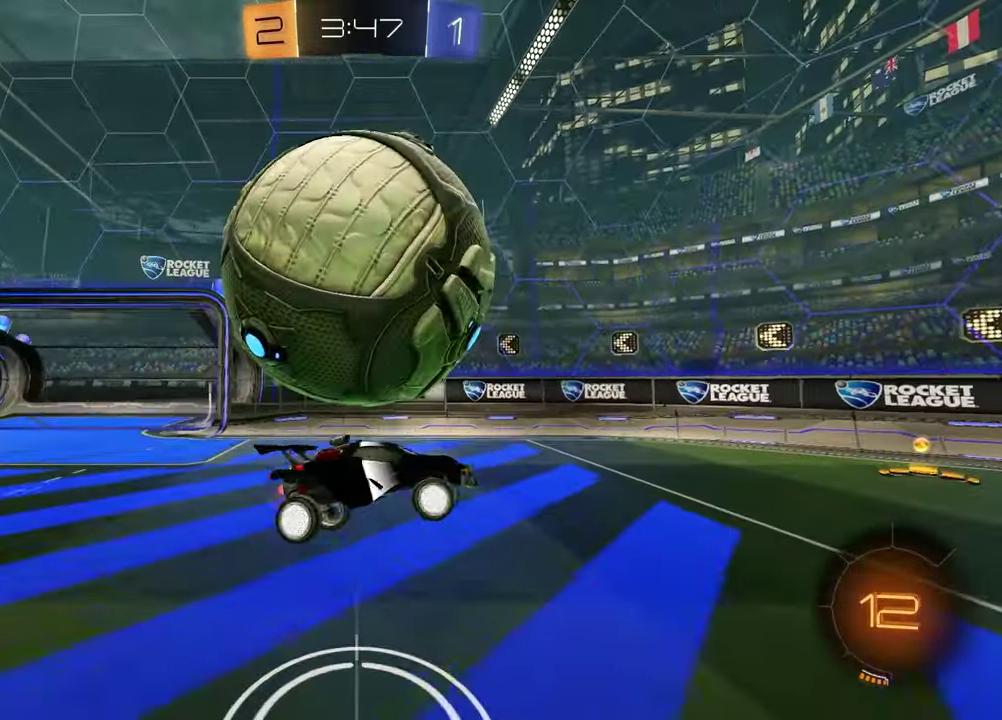
{"buttons": [], "left_stick": "left", "right_stick": "center", "events": [[267, "SQUARE", "down"], [367, "SQUARE", "up"]]}
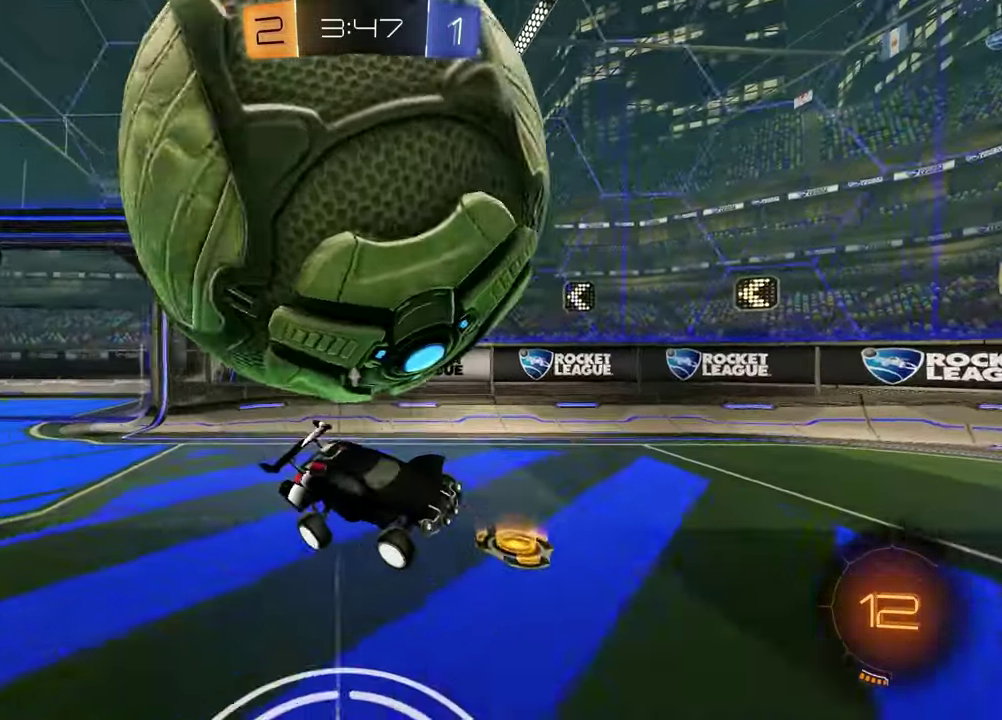
{"buttons": [], "left_stick": "down", "right_stick": "center", "events": [[33, "L1", "down"], [67, "left_stick", "up"], [200, "left_stick", "down-right"], [217, "CROSS", "down"], [250, "L1", "up"], [350, "CROSS", "up"], [417, "left_stick", "down"]]}
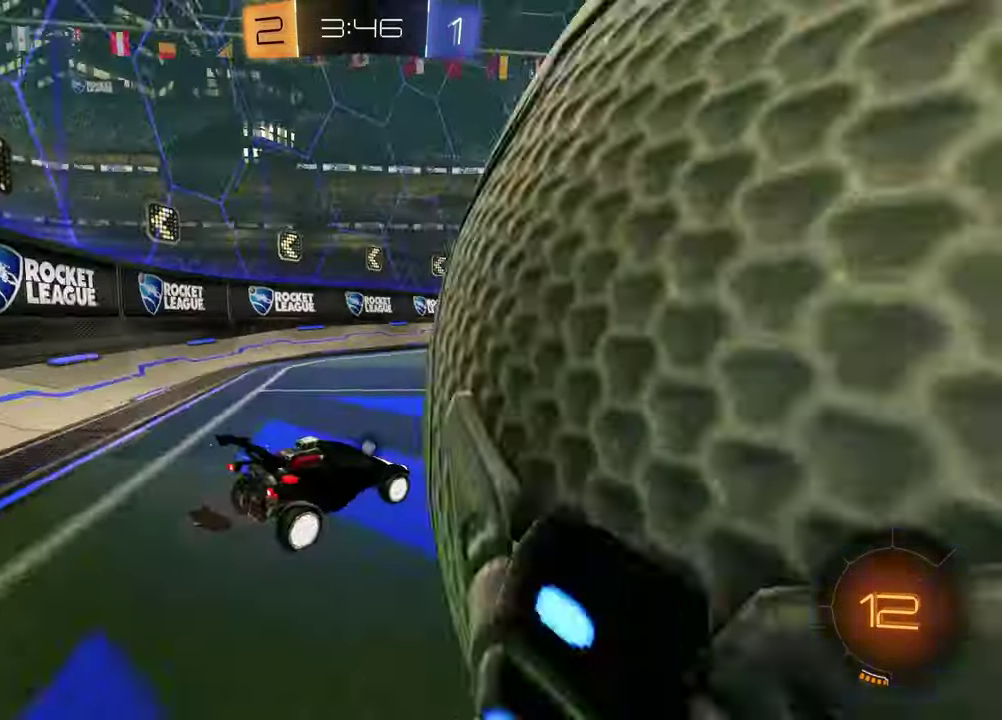
{"buttons": [], "left_stick": "right", "right_stick": "center", "events": [[200, "left_stick", "center"], [267, "TRIANGLE", "down"], [300, "left_stick", "right"], [383, "TRIANGLE", "up"]]}
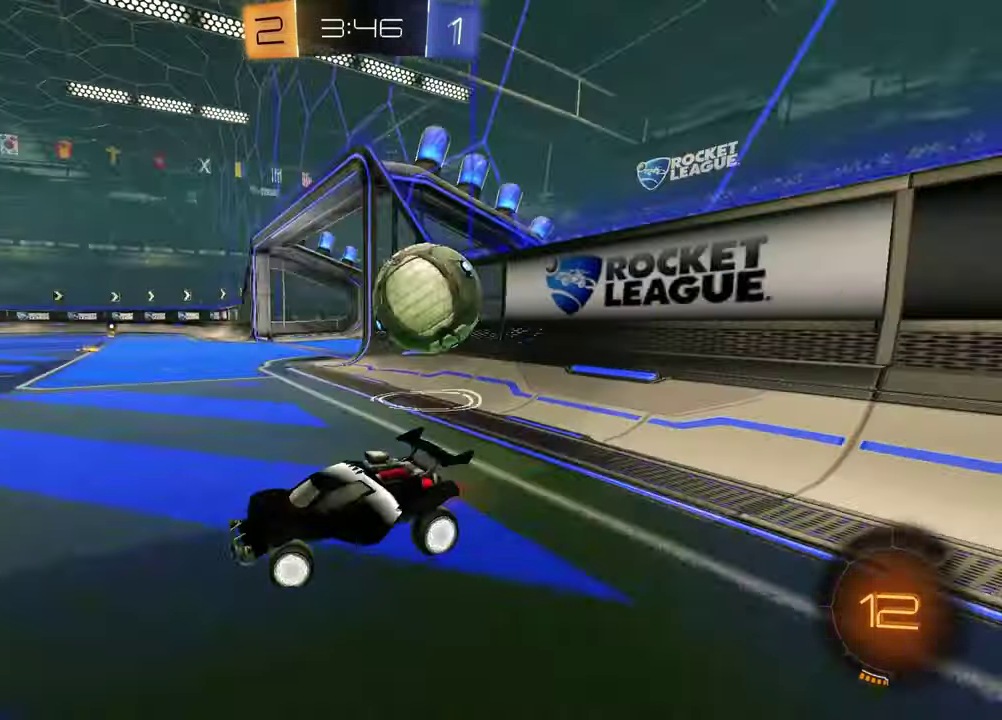
{"buttons": ["L2"], "left_stick": "left", "right_stick": "center", "events": [[83, "L1", "down"], [350, "L2", "down"], [417, "L1", "up"], [417, "left_stick", "left"]]}
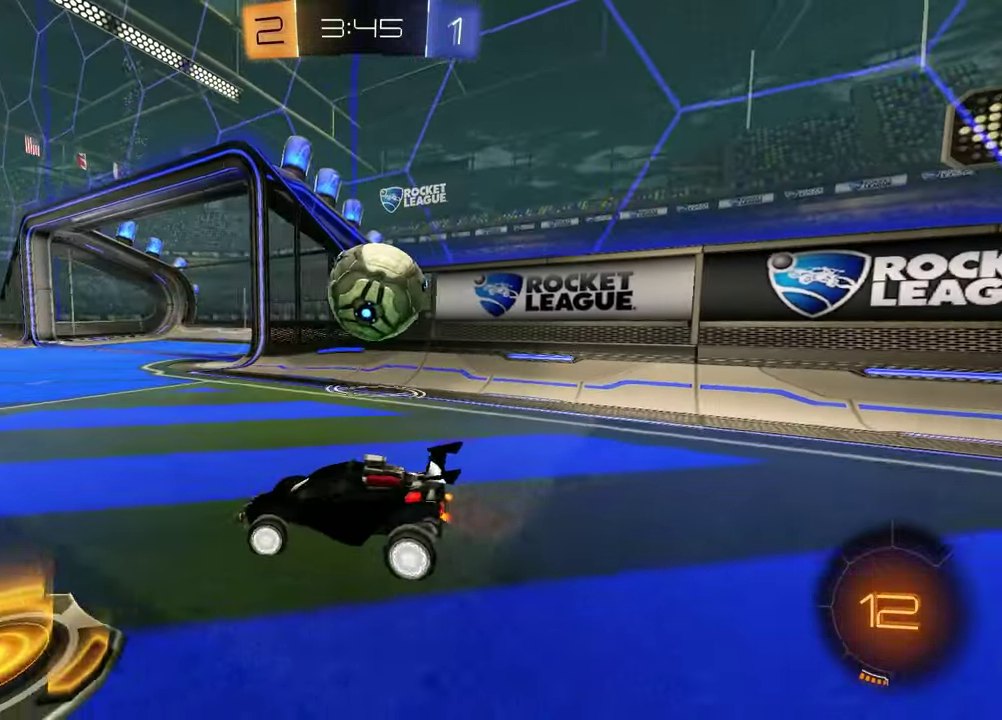
{"buttons": [], "left_stick": "center", "right_stick": "center", "events": [[150, "L2", "up"], [267, "left_stick", "up-right"], [417, "left_stick", "center"]]}
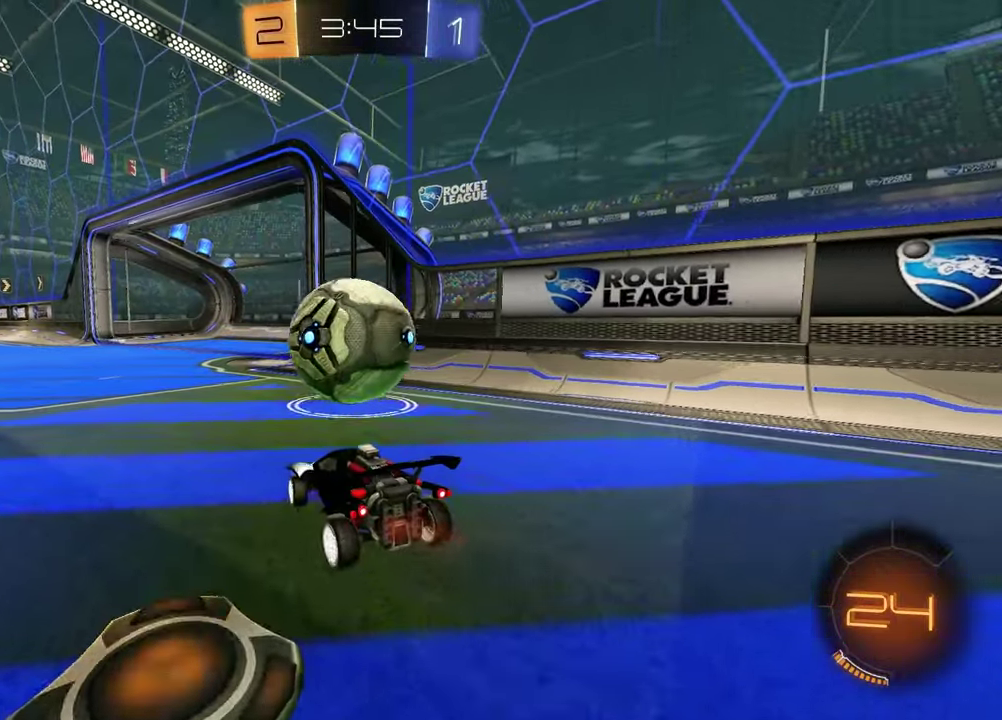
{"buttons": ["R1"], "left_stick": "down-left", "right_stick": "center", "events": [[150, "CROSS", "down"], [167, "left_stick", "up"], [217, "left_stick", "up-right"], [233, "CROSS", "up"], [267, "left_stick", "up"], [317, "R1", "down"], [383, "left_stick", "left"], [450, "left_stick", "down-left"]]}
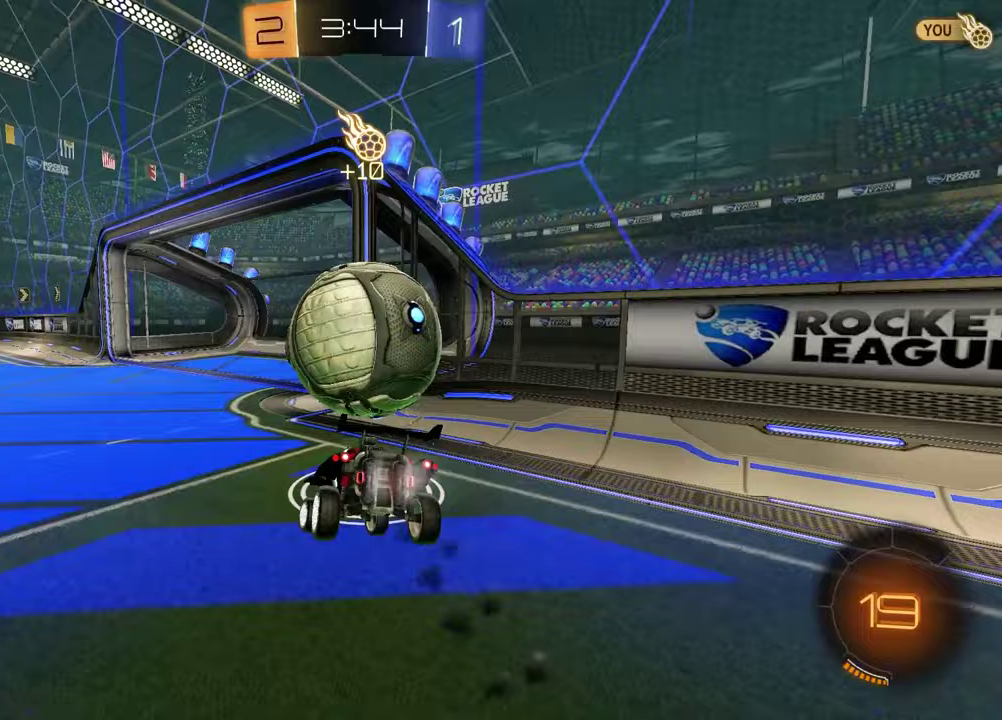
{"buttons": [], "left_stick": "up", "right_stick": "center", "events": [[17, "left_stick", "down"], [150, "R1", "up"], [350, "left_stick", "center"], [433, "left_stick", "up"]]}
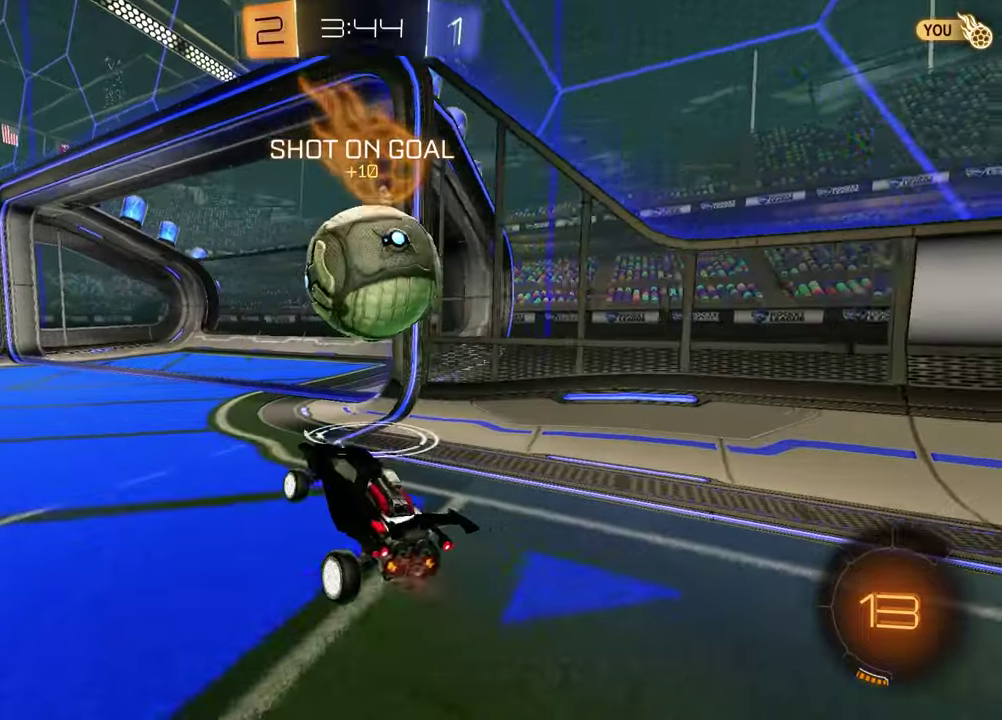
{"buttons": ["CROSS"], "left_stick": "up-left", "right_stick": "center", "events": [[150, "left_stick", "center"], [200, "left_stick", "left"], [333, "left_stick", "up-left"], [350, "CROSS", "down"], [433, "CROSS", "up"], [483, "CROSS", "down"]]}
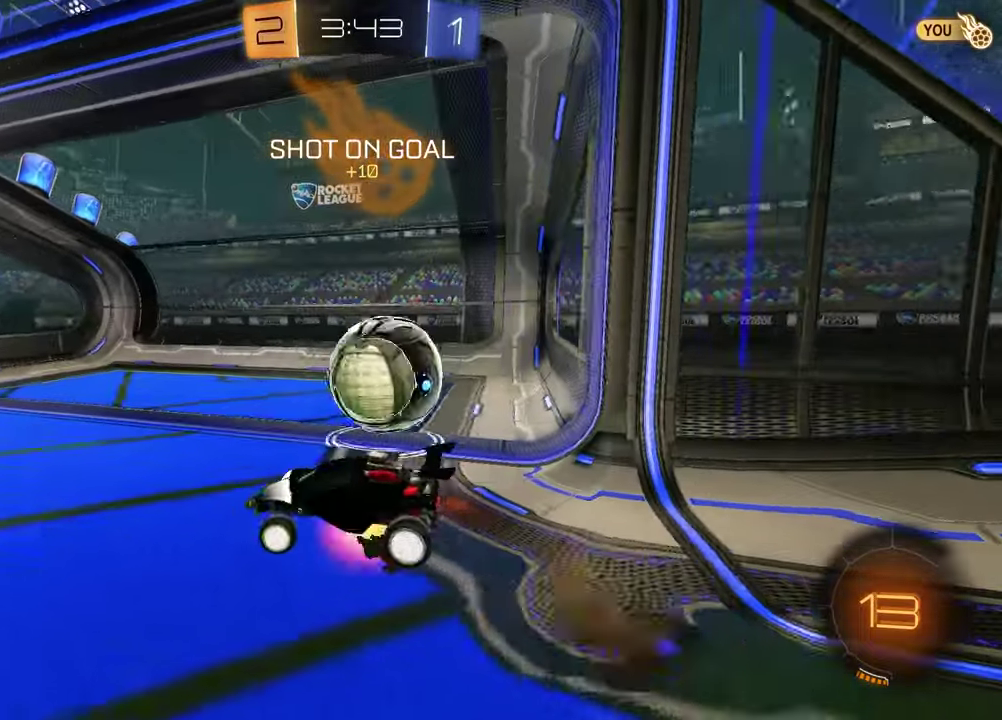
{"buttons": [], "left_stick": "center", "right_stick": "center", "events": [[100, "CROSS", "up"], [133, "left_stick", "down-left"], [233, "TRIANGLE", "down"], [233, "left_stick", "down"], [300, "left_stick", "down-right"], [317, "TRIANGLE", "up"], [350, "left_stick", "right"], [417, "left_stick", "center"]]}
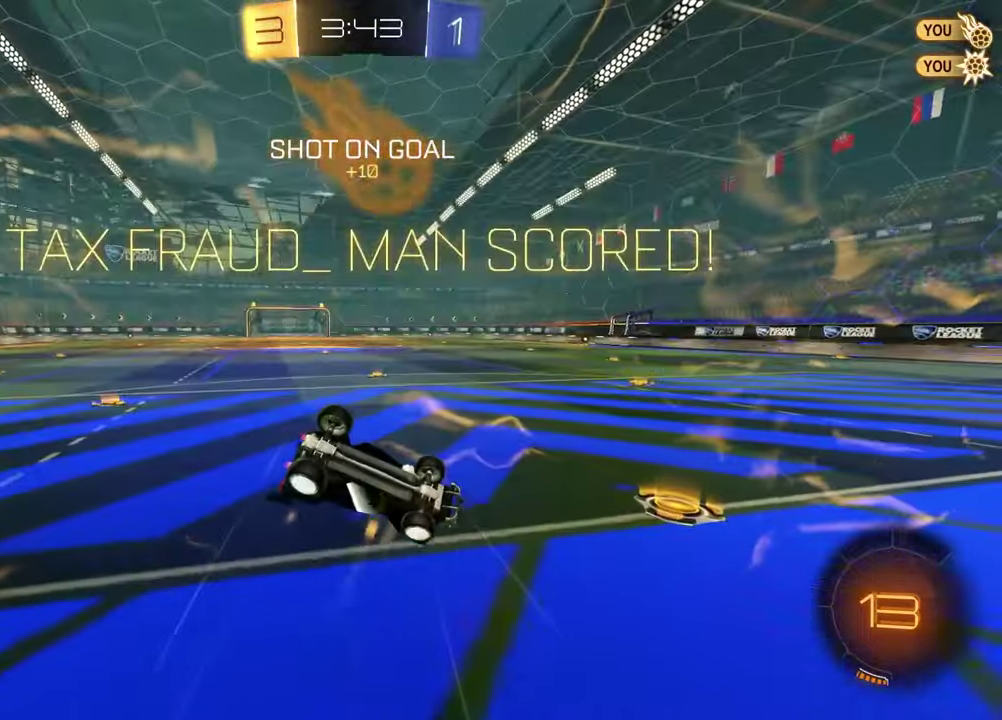
{"buttons": [], "left_stick": "up-left", "right_stick": "center", "events": [[150, "left_stick", "up-left"]]}
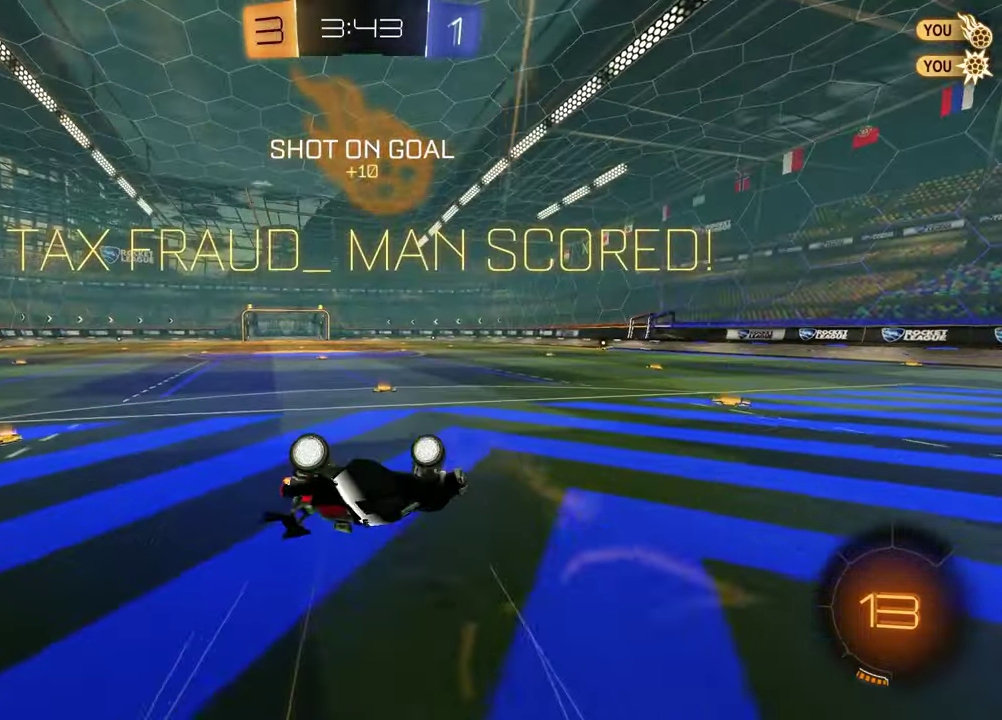
{"buttons": [], "left_stick": "up", "right_stick": "center", "events": [[467, "left_stick", "up"]]}
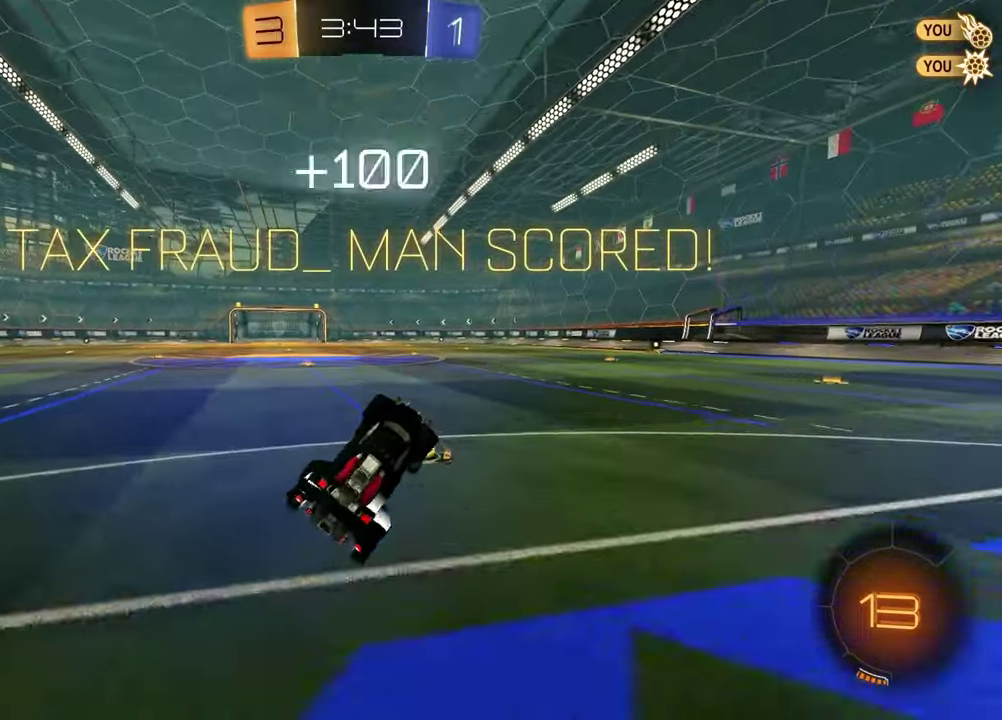
{"buttons": ["CROSS"], "left_stick": "down", "right_stick": "center", "events": [[100, "left_stick", "center"], [200, "left_stick", "down-right"], [300, "CROSS", "down"], [350, "left_stick", "down-left"], [500, "left_stick", "down"]]}
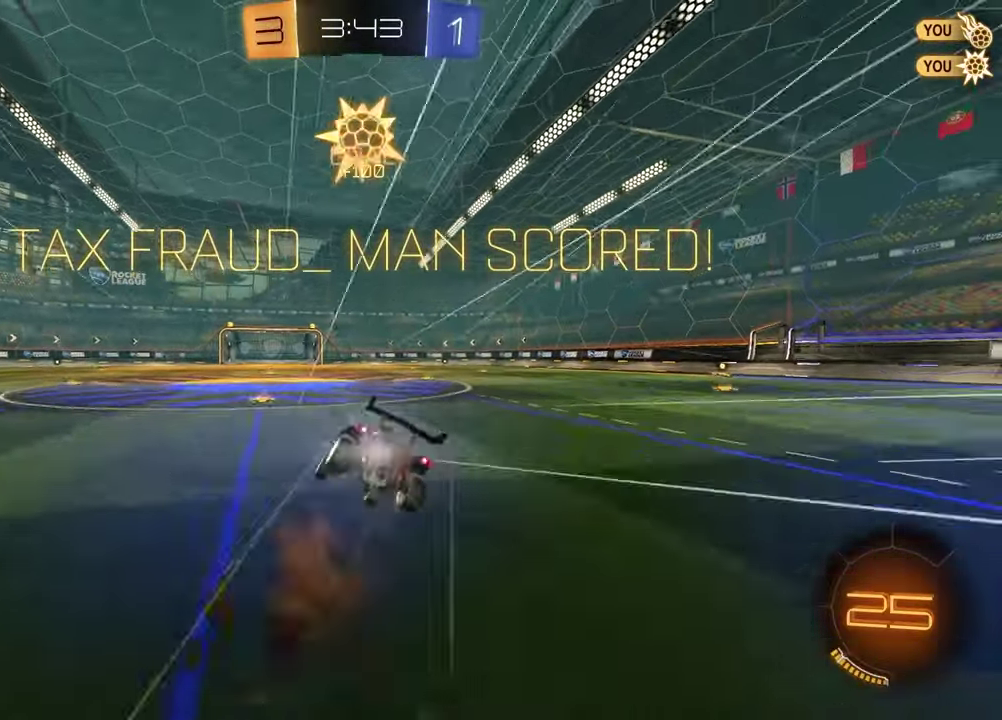
{"buttons": ["SQUARE"], "left_stick": "down-right", "right_stick": "center", "events": [[50, "CROSS", "up"], [150, "SQUARE", "down"], [250, "left_stick", "down-right"]]}
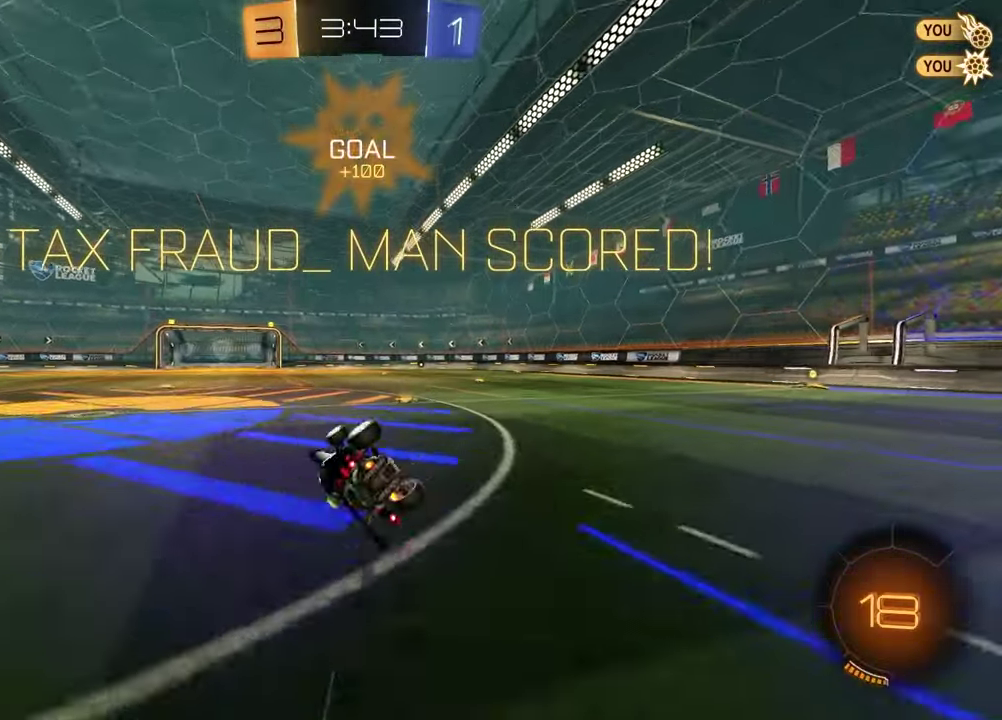
{"buttons": [], "left_stick": "center", "right_stick": "center", "events": [[233, "left_stick", "center"], [350, "SQUARE", "up"]]}
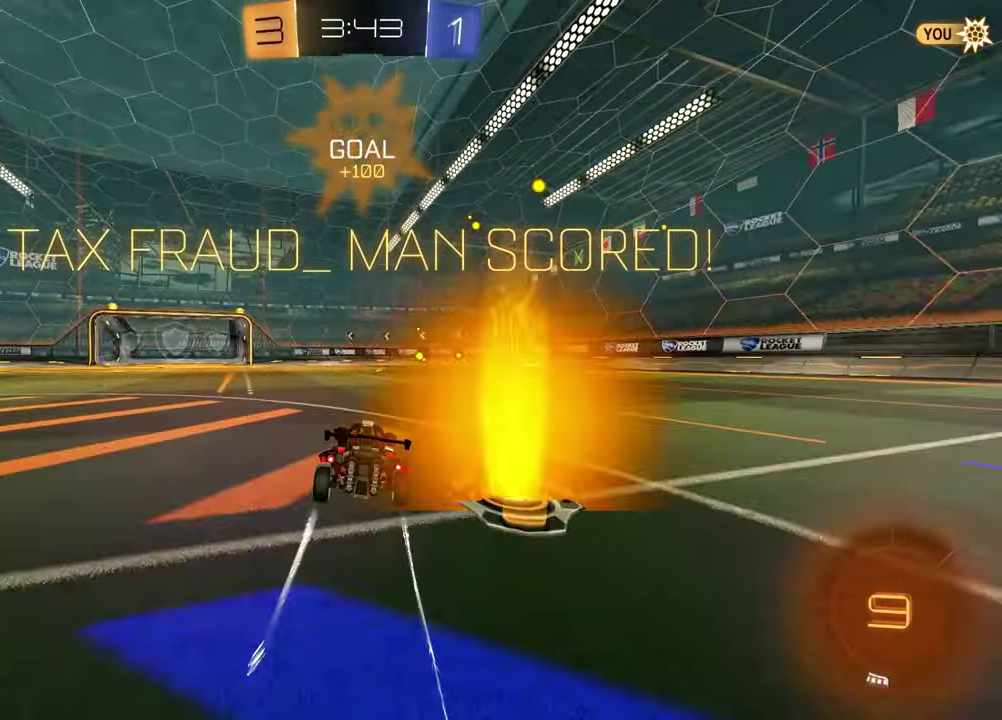
{"buttons": ["CROSS"], "left_stick": "center", "right_stick": "center", "events": [[367, "CROSS", "down"]]}
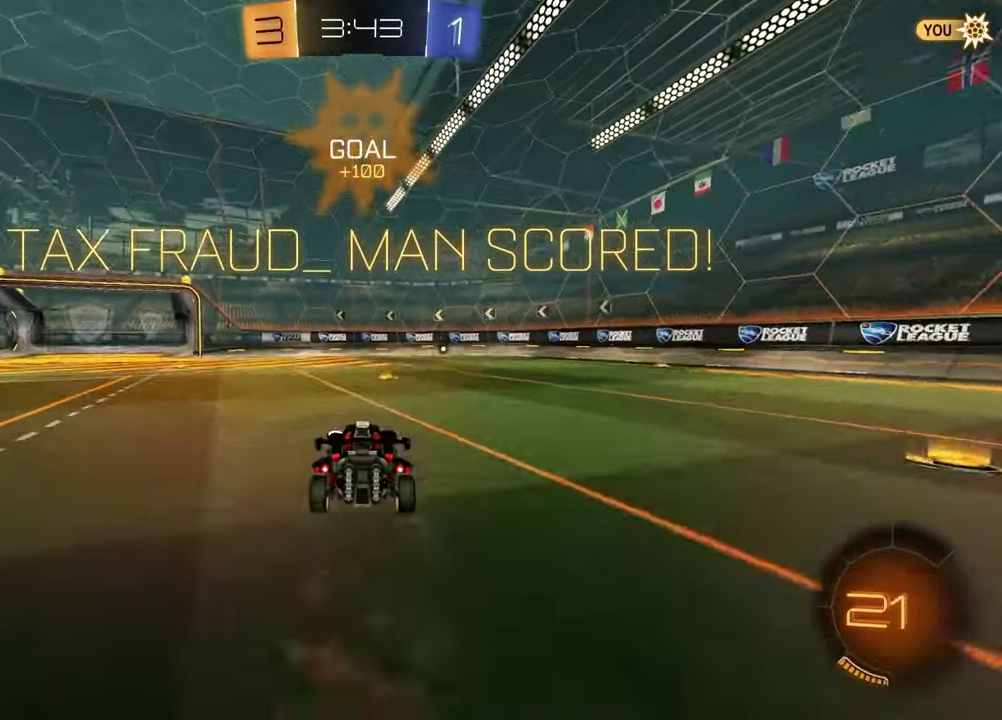
{"buttons": [], "left_stick": "center", "right_stick": "center", "events": [[33, "CROSS", "up"], [133, "CROSS", "down"], [267, "CROSS", "up"]]}
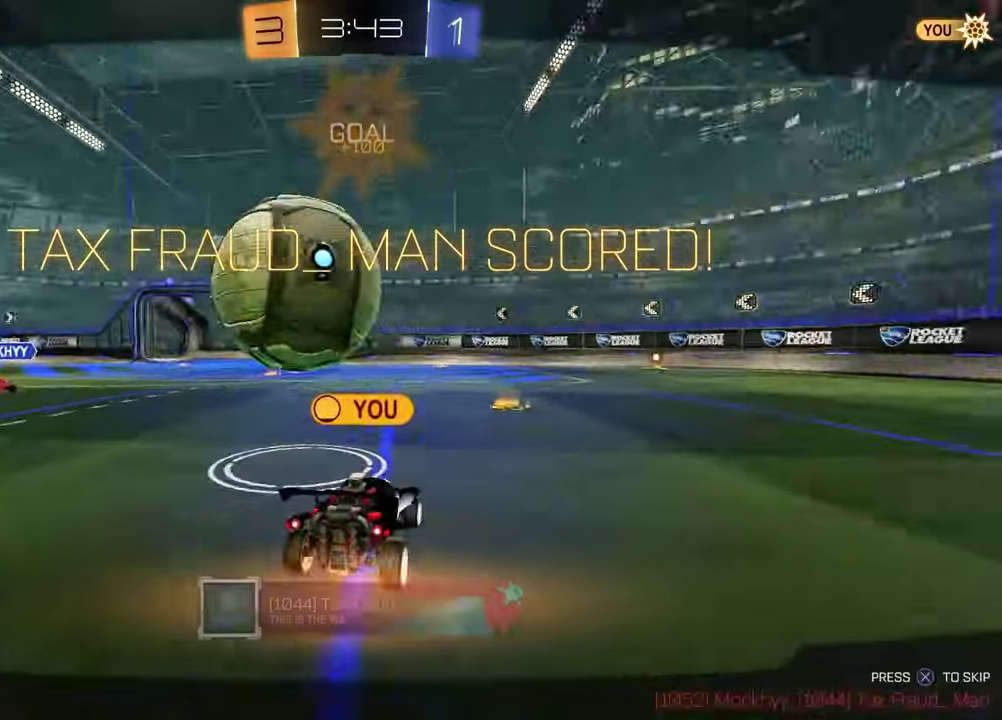
{"buttons": [], "left_stick": "center", "right_stick": "center", "events": [[17, "CROSS", "down"], [167, "CROSS", "up"]]}
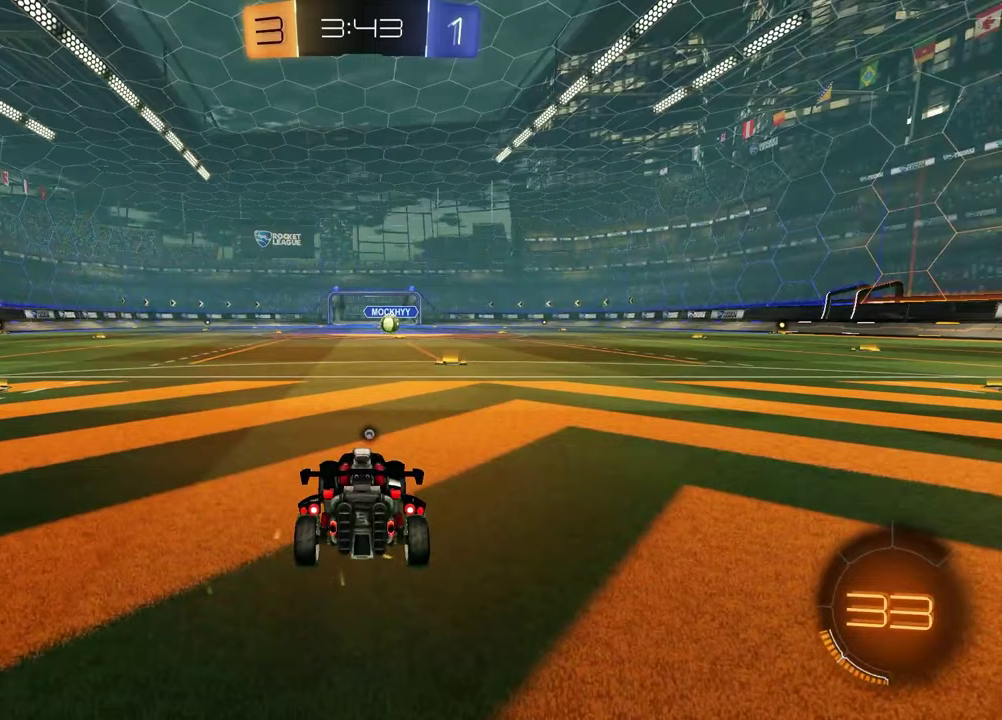
{"buttons": [], "left_stick": "center", "right_stick": "center", "events": []}
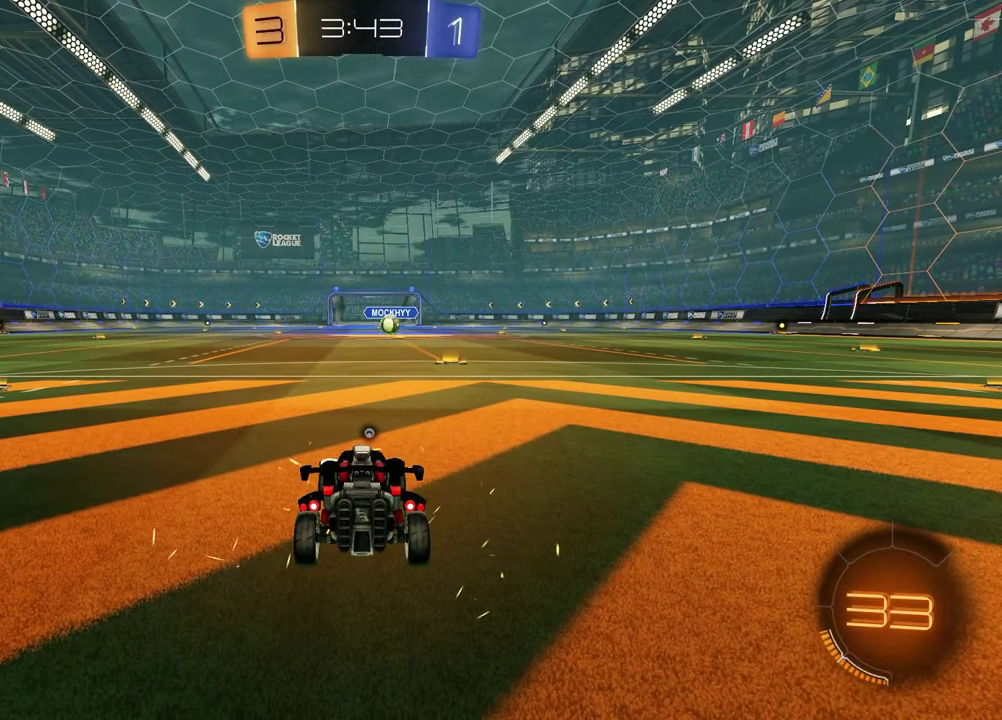
{"buttons": [], "left_stick": "center", "right_stick": "center", "events": []}
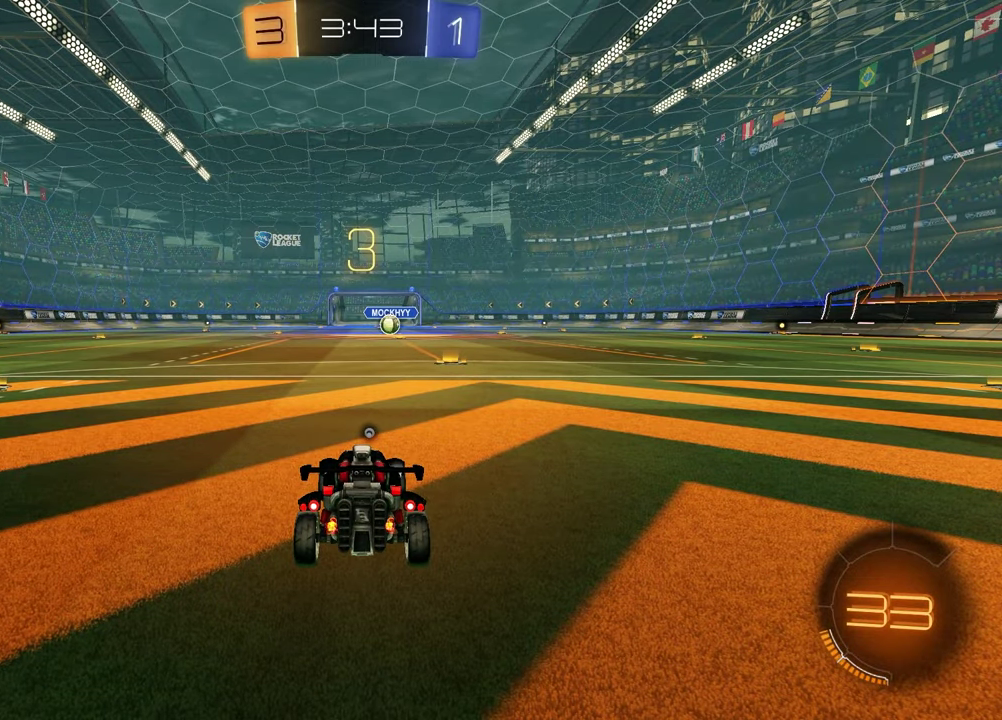
{"buttons": [], "left_stick": "center", "right_stick": "center", "events": [[250, "TRIANGLE", "down"], [383, "TRIANGLE", "up"]]}
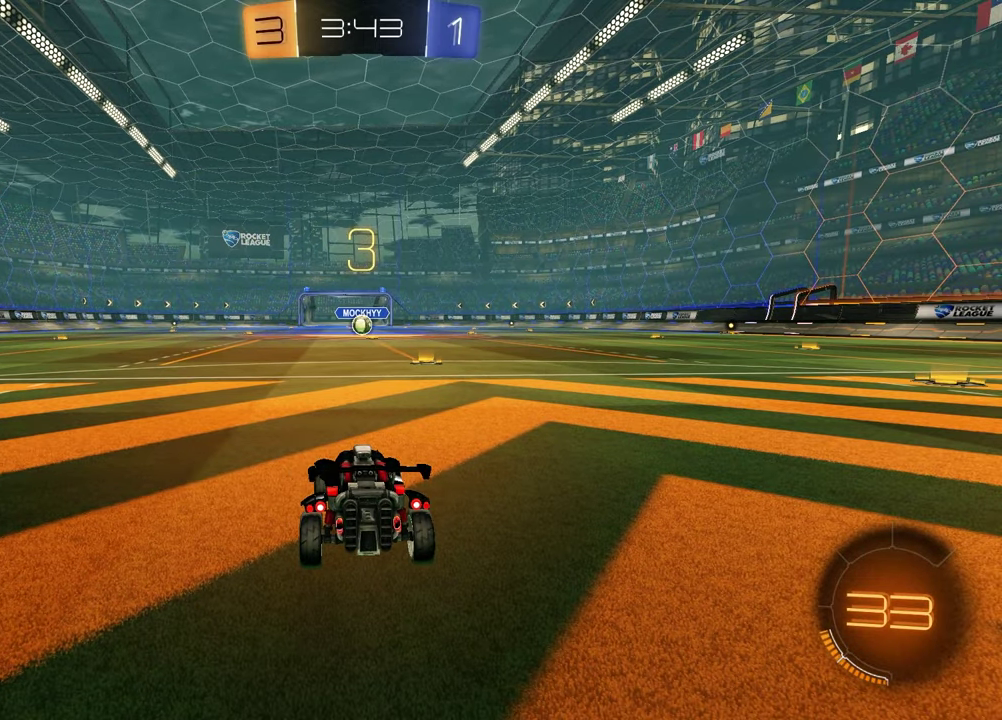
{"buttons": [], "left_stick": "center", "right_stick": "center", "events": []}
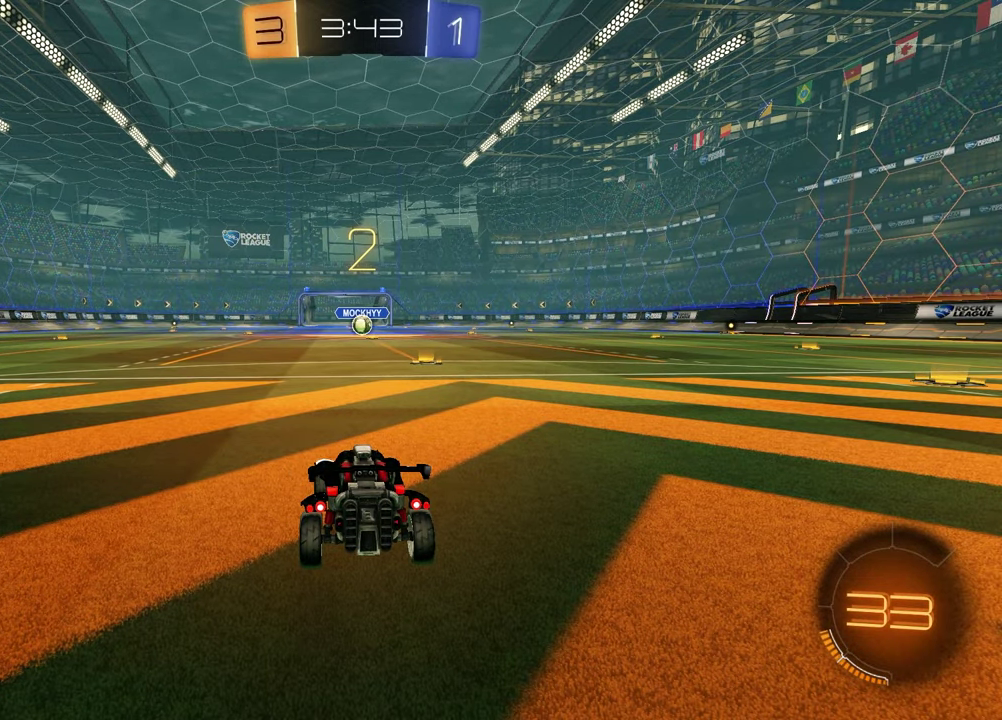
{"buttons": [], "left_stick": "center", "right_stick": "center", "events": []}
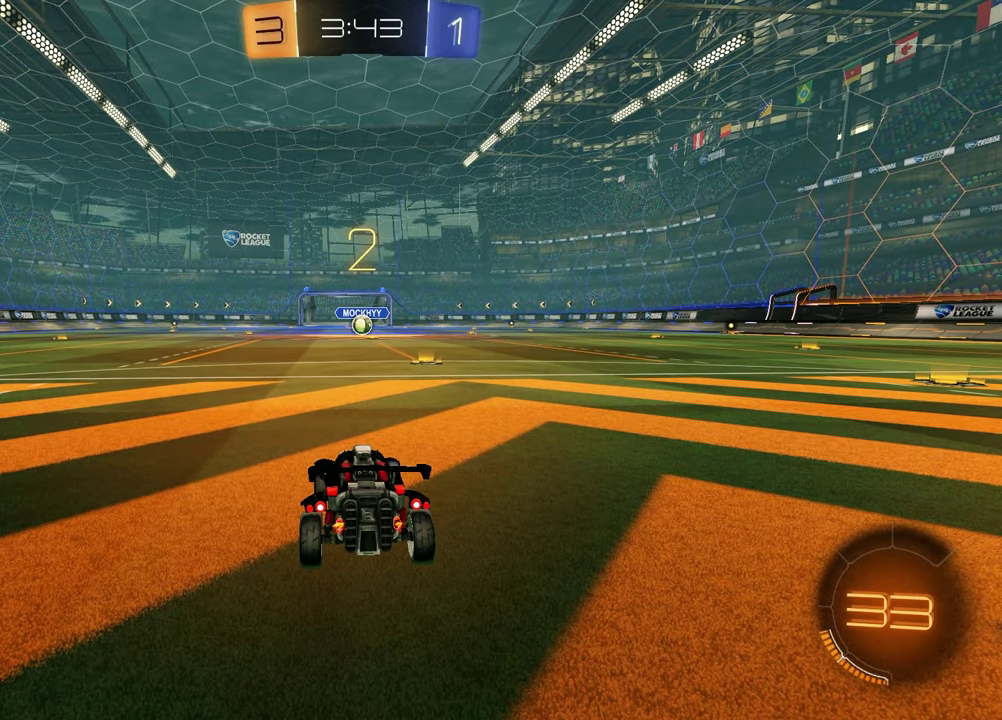
{"buttons": [], "left_stick": "center", "right_stick": "center", "events": []}
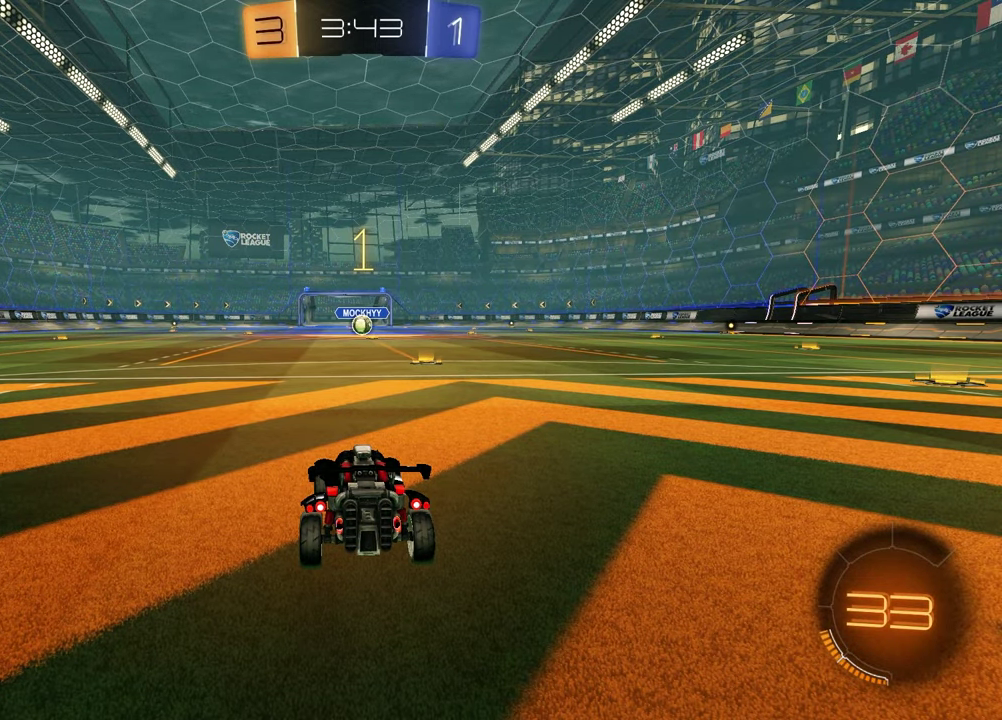
{"buttons": ["R1"], "left_stick": "center", "right_stick": "center", "events": [[300, "R1", "down"], [300, "TRIANGLE", "down"], [417, "TRIANGLE", "up"]]}